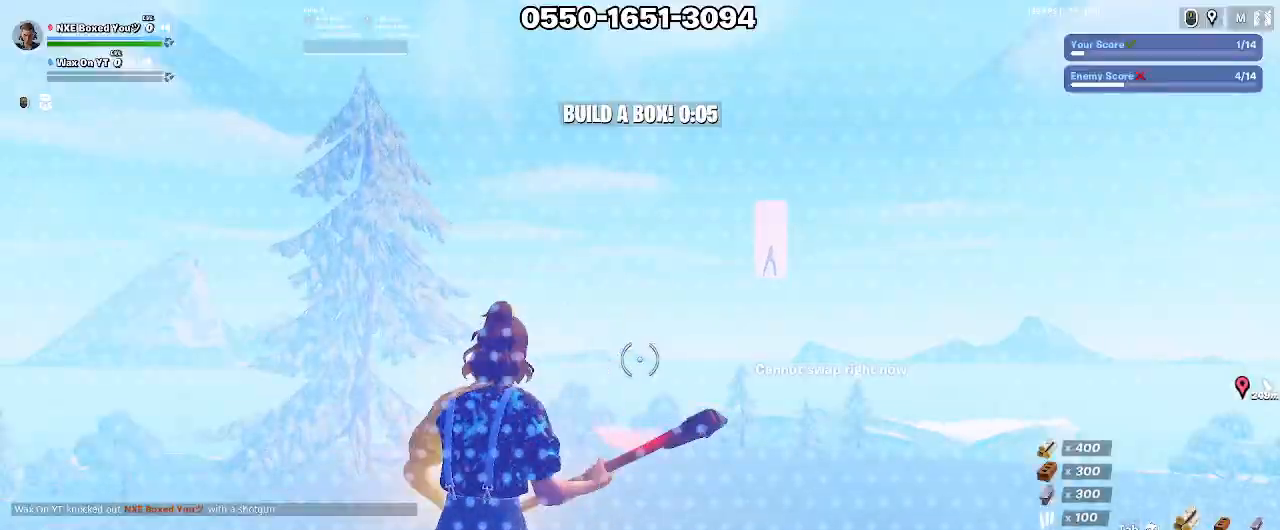
Gameplay with keyboard and mouse; each line is a JSON object with the keys and mouse buttons held at the frame after it. "events" lists presses ("down") and releases ("up") of "1", "2", "3", "4", "5", "a", "alt", "c", "caps_lock", "ctrl", "d", "e", "f", "g", "q", "r", "s", "shift", "space", "t", "tab", "v", "w", "x", "z", "mouse_left", "mouse_wheel" and "mouse_right" between this image and that frame as [ms after this image, input, new state], when the widget could be followed in between. "mouse_left", "mouse_wheel", "mouse_right" = the "left", "wheel", "right" buttons of the "mouse" list. No other keys are recorded. "wheel" means that the mouse wheel is clicked or scrolled. Not read: mouse_move.
{"keys": ["w"], "mouse": ["left"], "events": [[300, "space", "down"], [383, "w", "down"], [433, "mouse_left", "down"], [483, "space", "up"]]}
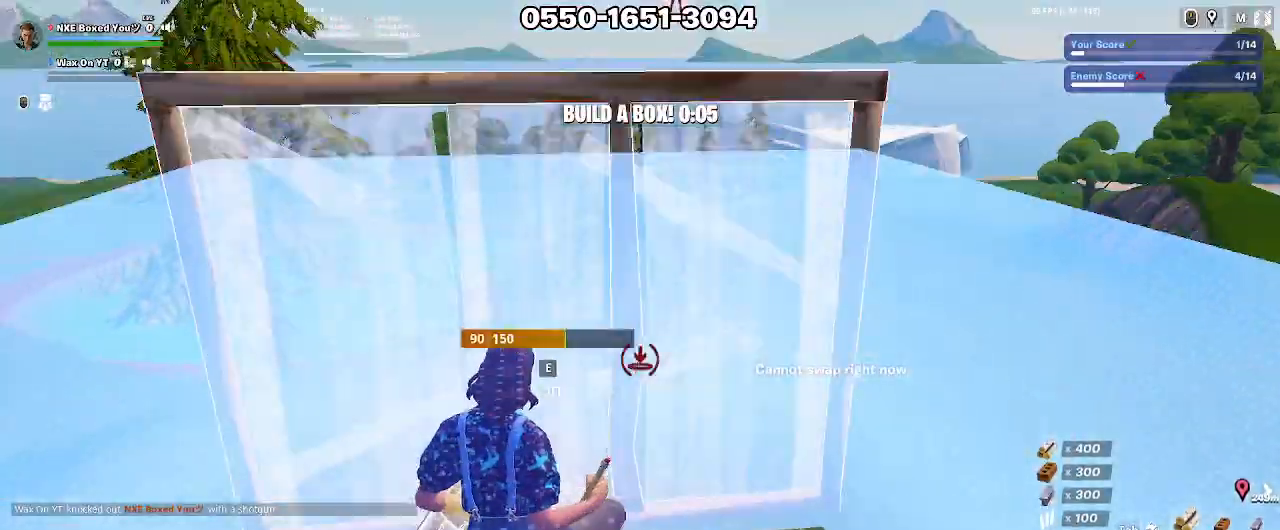
{"keys": ["d"], "mouse": [], "events": [[67, "ctrl", "down"], [117, "mouse_left", "up"], [167, "1", "down"], [167, "ctrl", "up"], [217, "1", "up"], [217, "d", "down"], [217, "w", "up"], [300, "1", "down"], [300, "ctrl", "down"], [300, "w", "down"], [350, "ctrl", "up"], [350, "w", "up"], [400, "1", "up"], [400, "w", "down"], [450, "w", "up"]]}
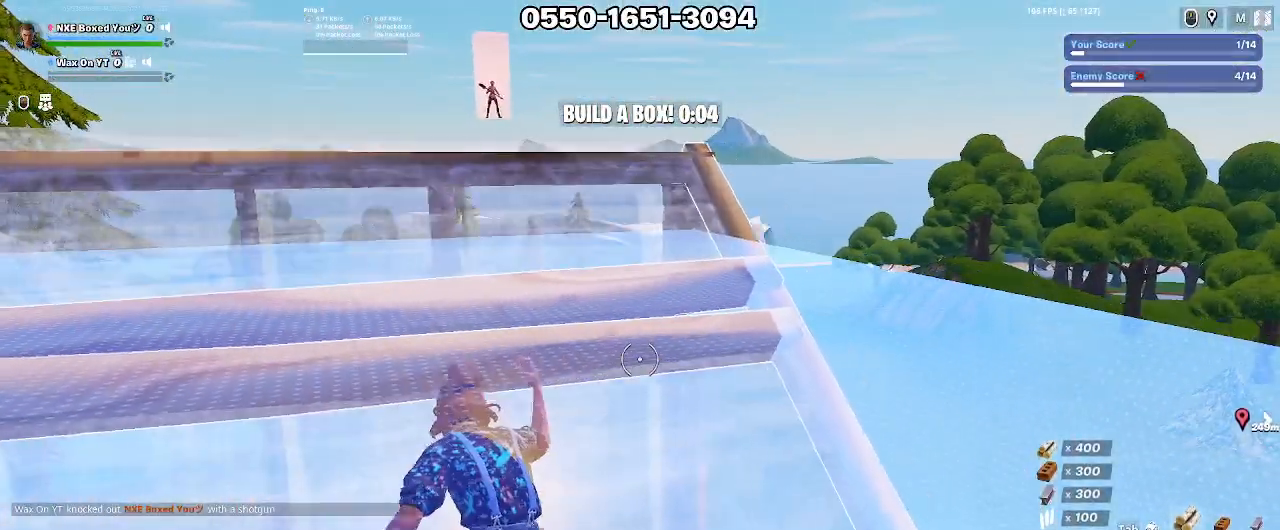
{"keys": [], "mouse": [], "events": [[50, "d", "up"]]}
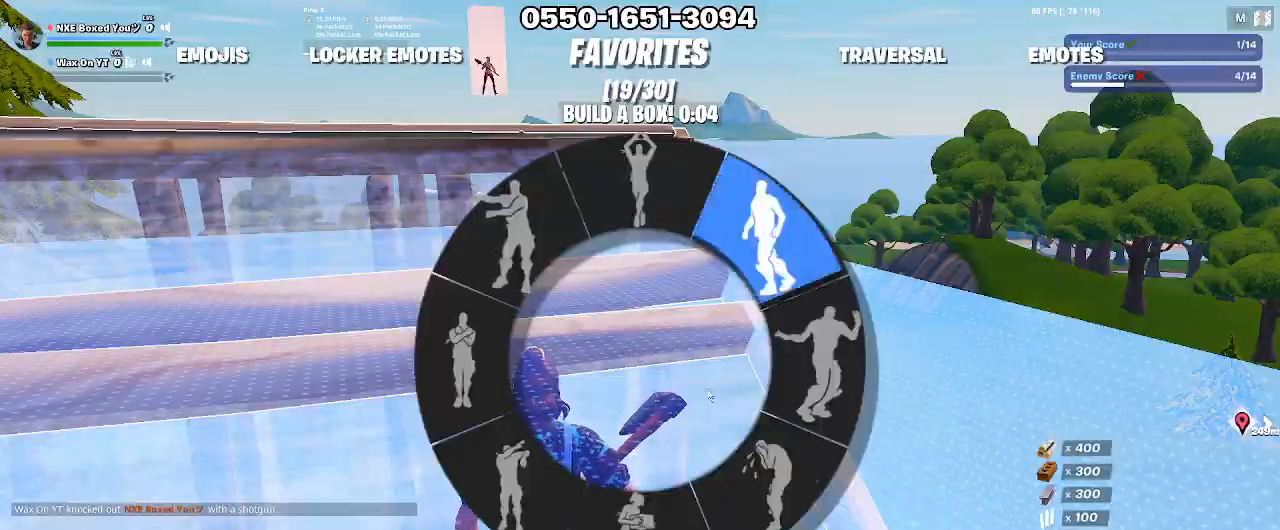
{"keys": [], "mouse": [], "events": []}
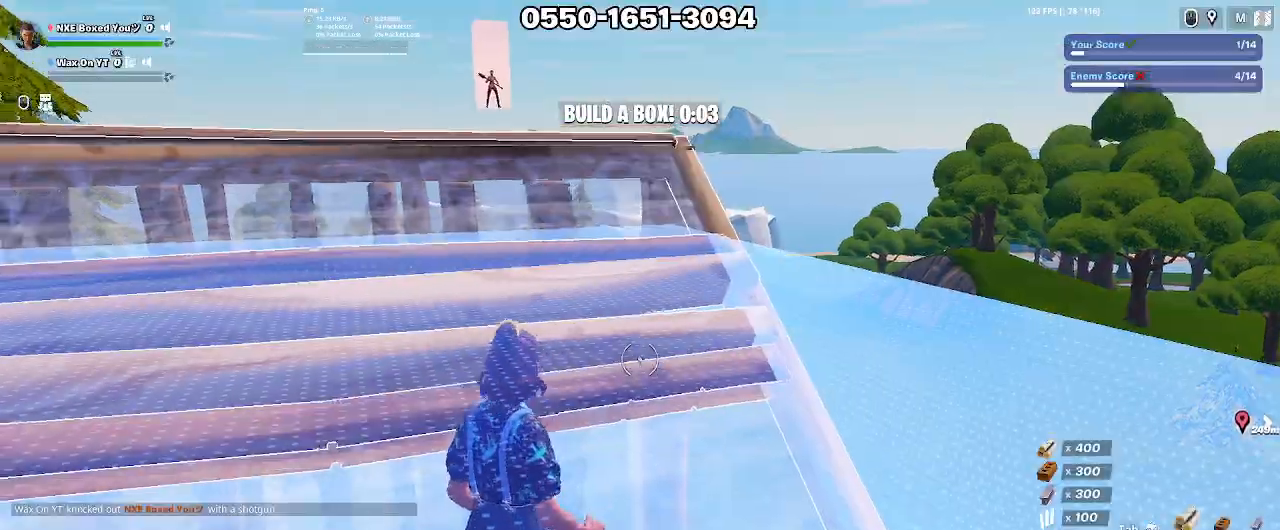
{"keys": [], "mouse": [], "events": []}
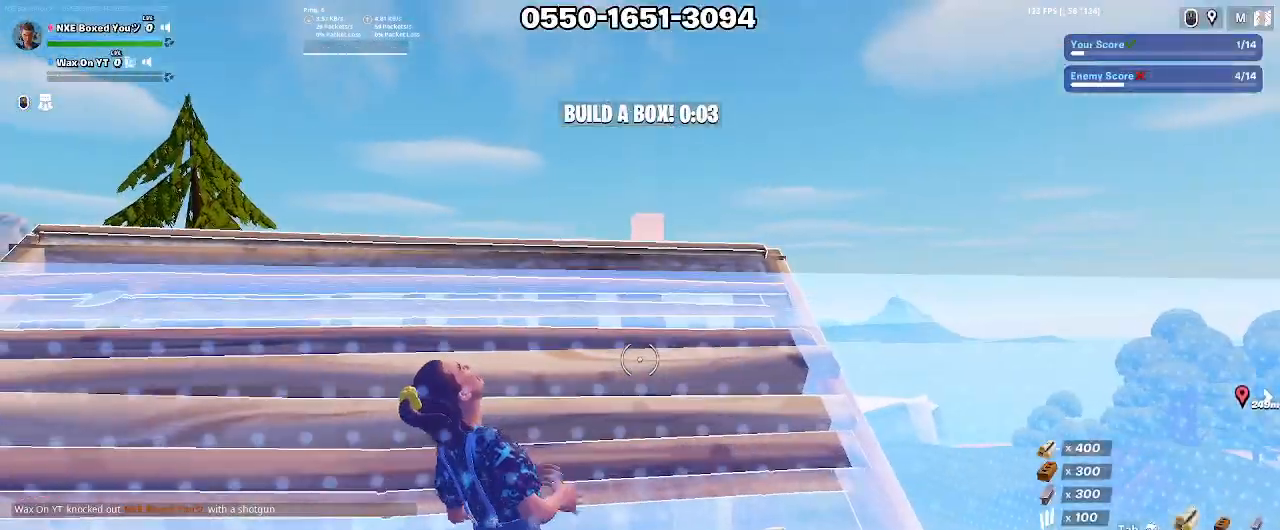
{"keys": [], "mouse": [], "events": []}
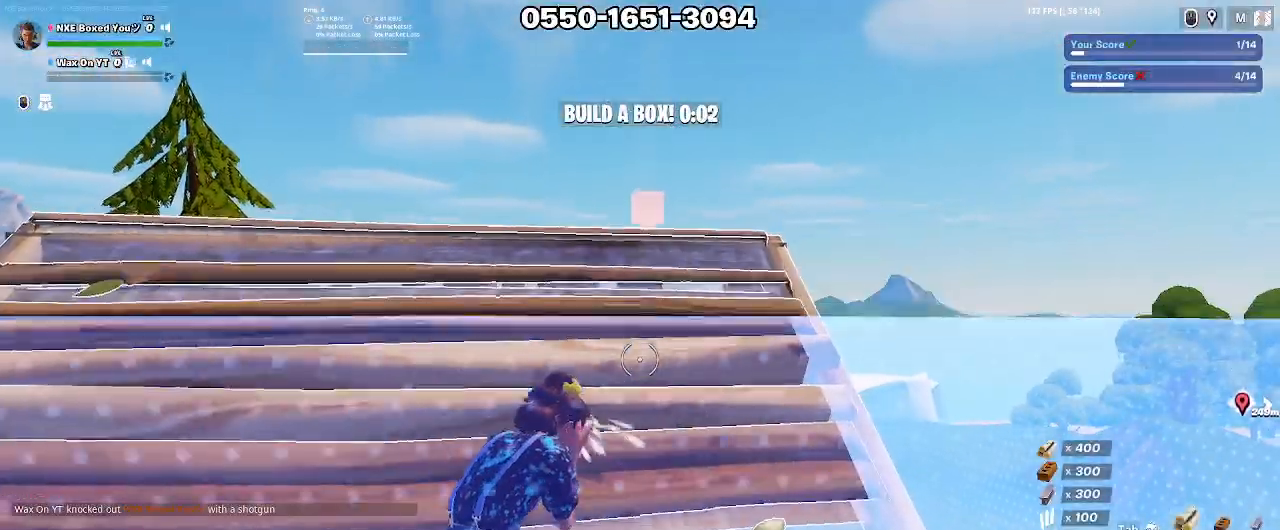
{"keys": [], "mouse": [], "events": []}
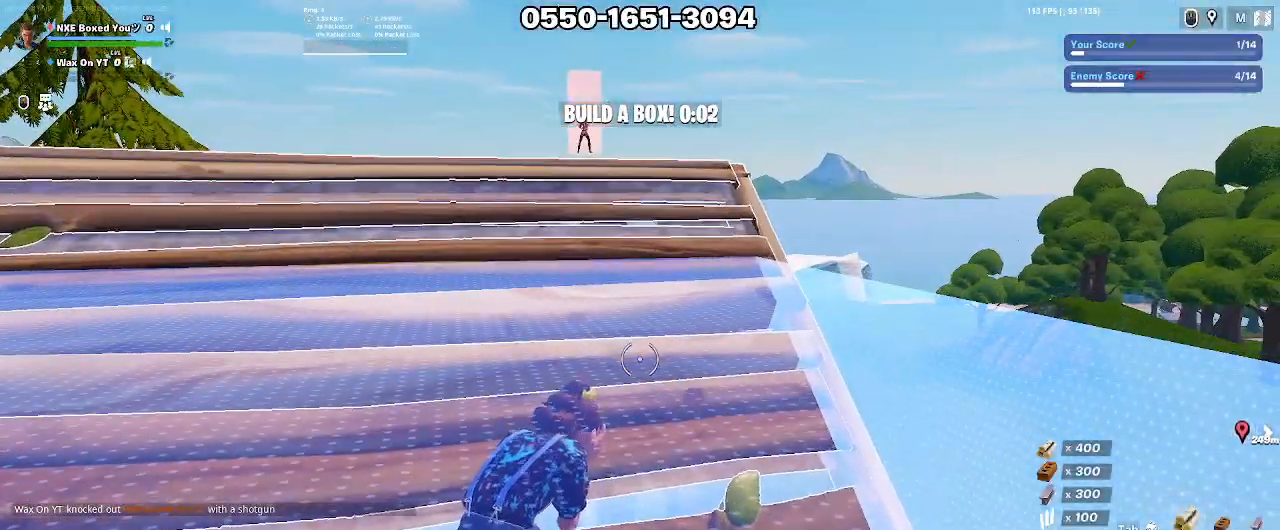
{"keys": [], "mouse": [], "events": []}
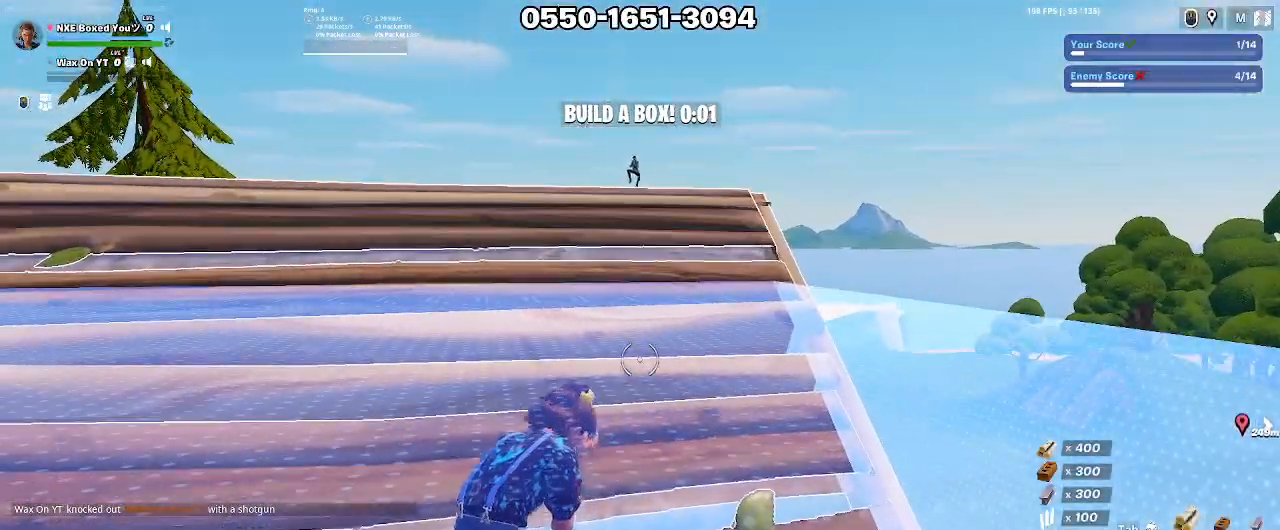
{"keys": ["a", "w"], "mouse": [], "events": [[50, "mouse_left", "down"], [83, "ctrl", "down"], [83, "mouse_left", "up"], [183, "ctrl", "up"], [183, "w", "down"], [283, "d", "down"], [317, "d", "up"], [467, "a", "down"]]}
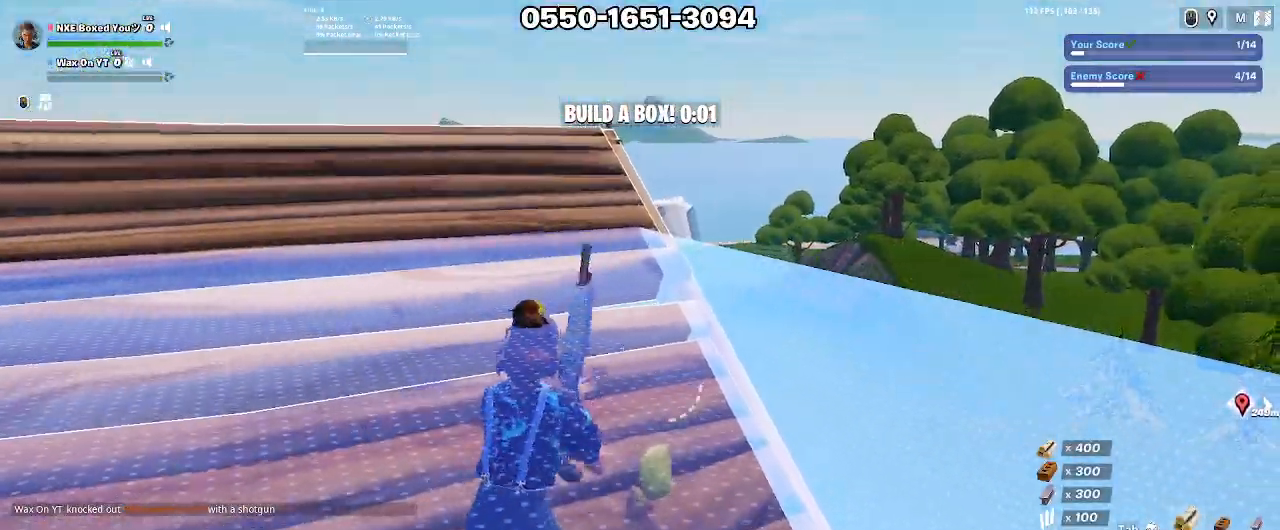
{"keys": ["a", "w"], "mouse": ["left"], "events": [[400, "mouse_left", "down"], [400, "space", "down"], [483, "space", "up"]]}
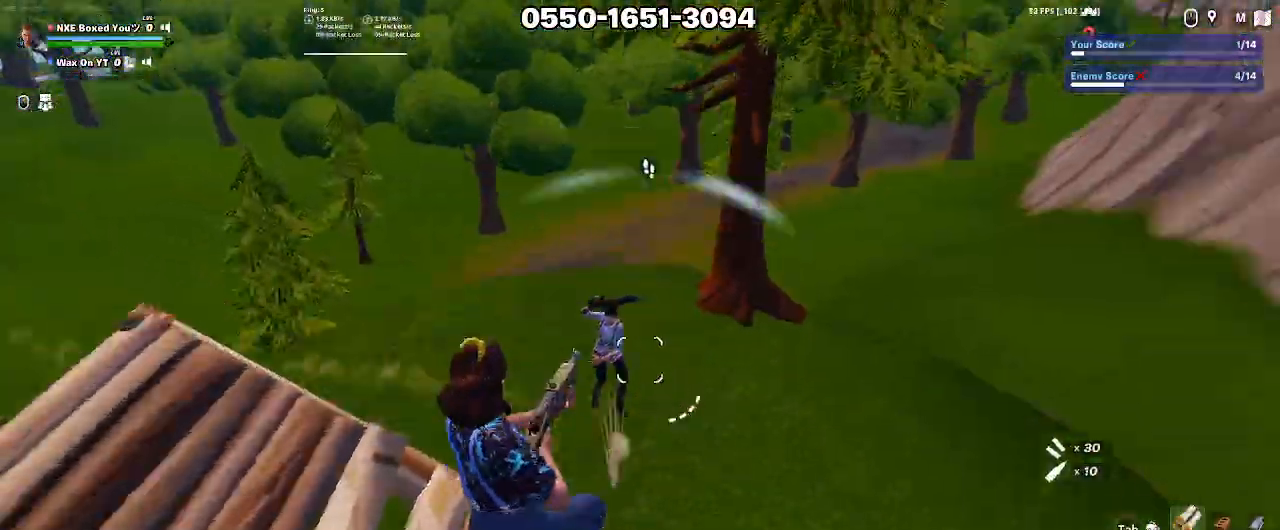
{"keys": ["a", "w"], "mouse": ["left"], "events": [[117, "w", "up"], [117, "x", "down"], [167, "d", "down"], [217, "w", "down"], [217, "x", "up"], [267, "x", "down"], [300, "x", "up"], [400, "x", "down"], [450, "d", "up"], [450, "x", "up"]]}
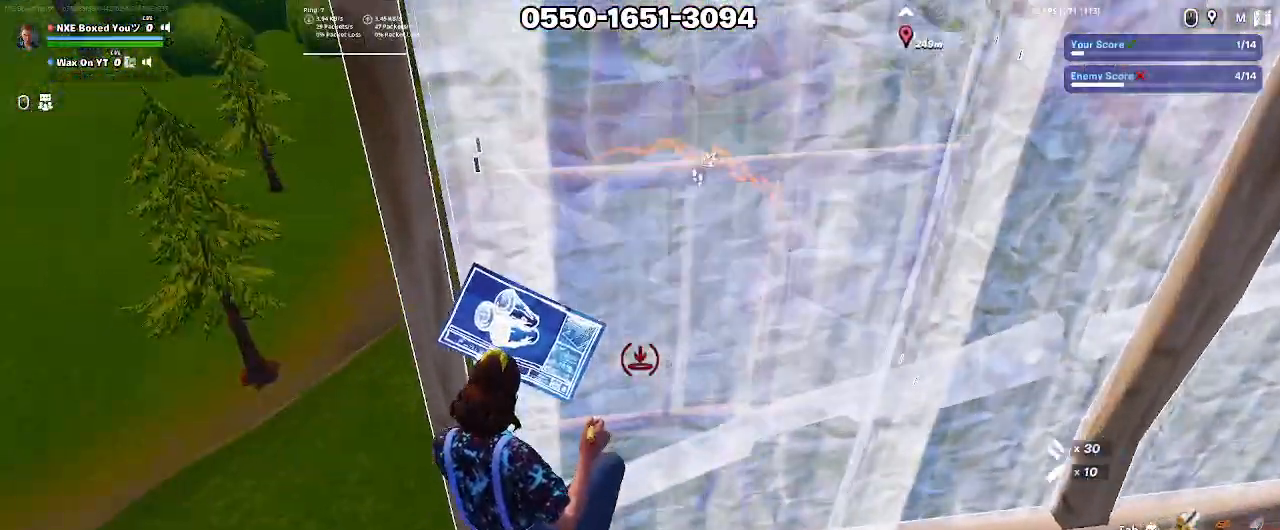
{"keys": ["a", "w"], "mouse": [], "events": [[50, "mouse_left", "up"], [83, "e", "down"], [133, "e", "up"], [183, "ctrl", "down"], [317, "ctrl", "up"]]}
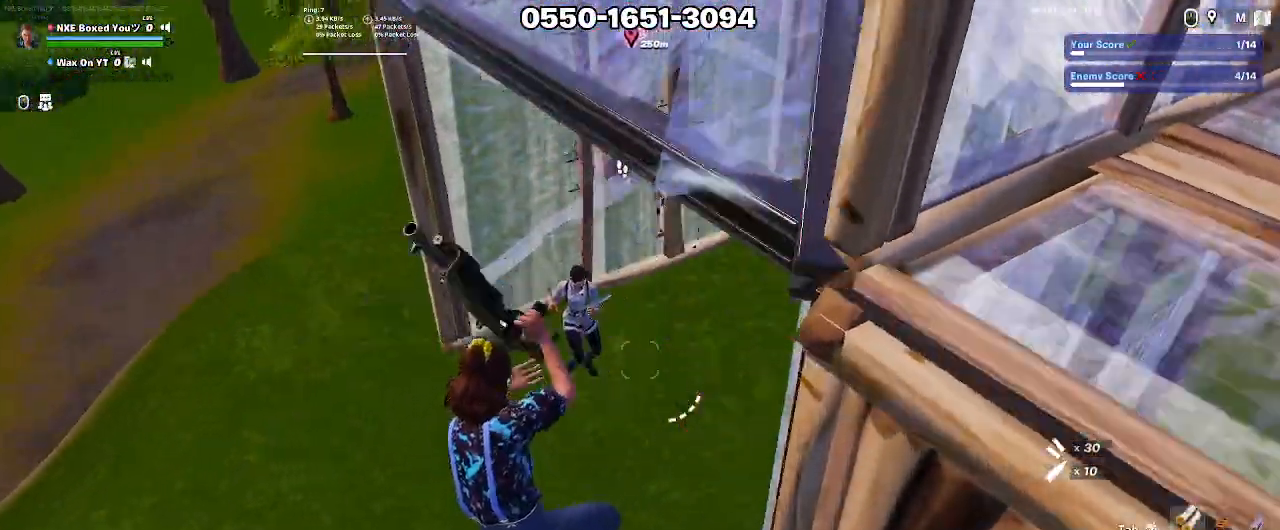
{"keys": ["a", "s"], "mouse": [], "events": [[150, "w", "up"], [483, "s", "down"]]}
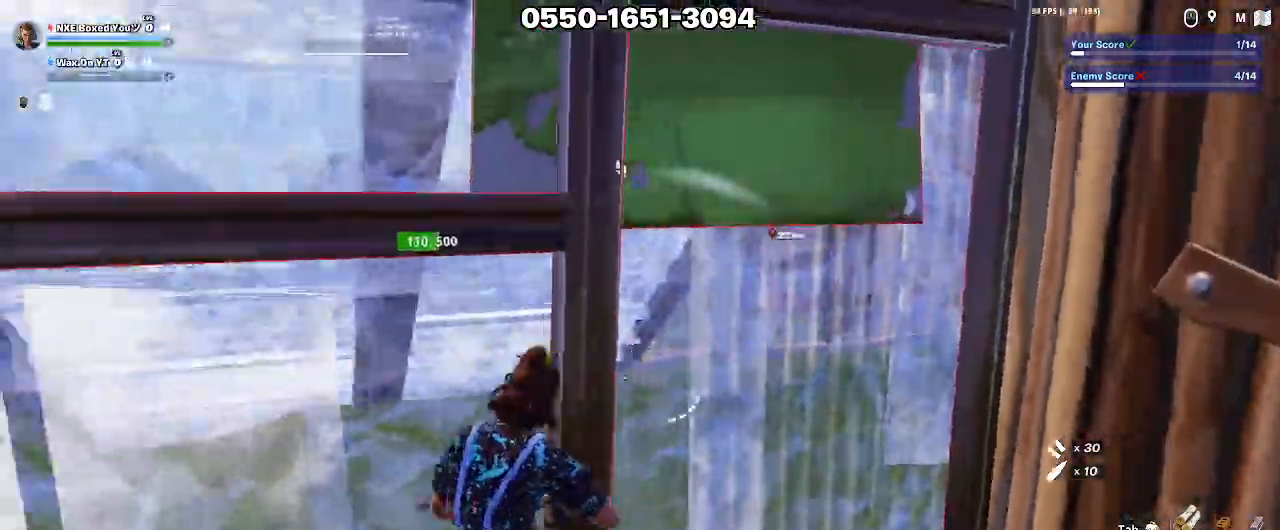
{"keys": ["a", "s"], "mouse": [], "events": [[67, "a", "up"], [267, "a", "down"]]}
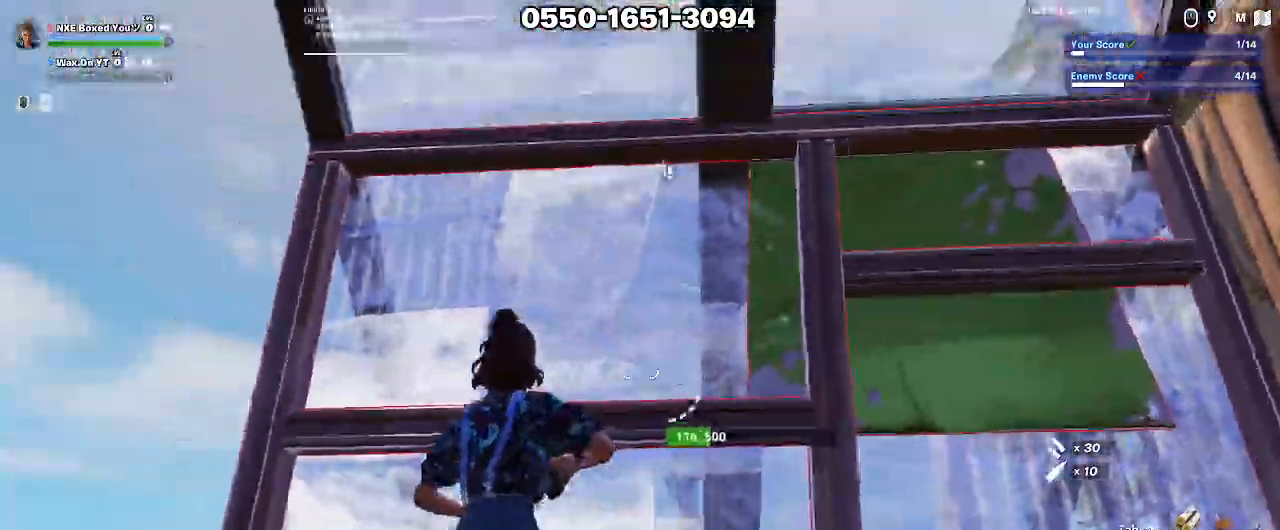
{"keys": ["a", "s"], "mouse": [], "events": [[83, "s", "up"], [467, "s", "down"]]}
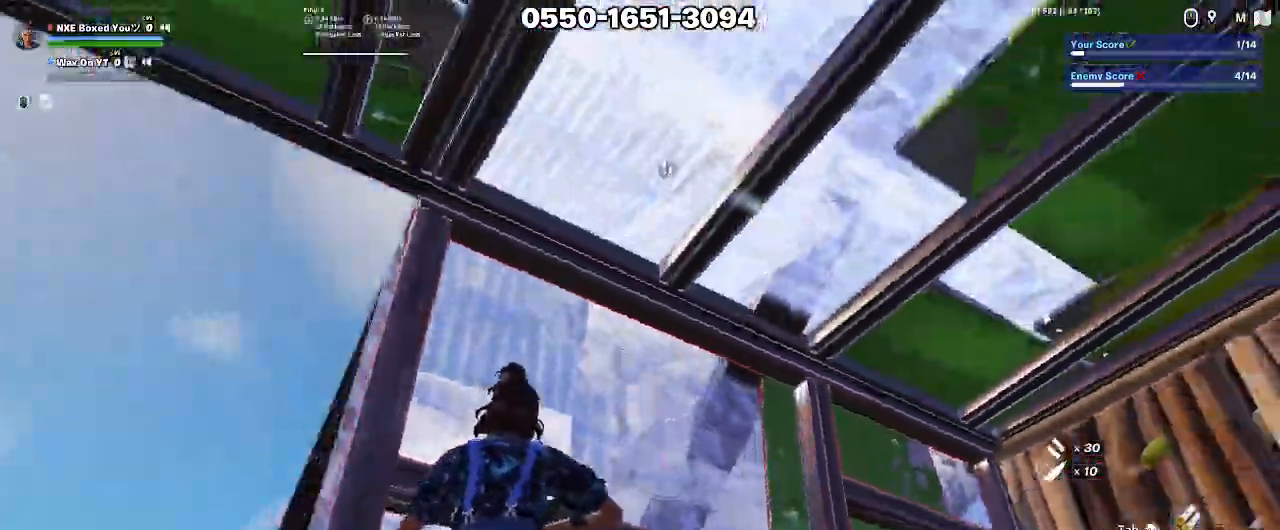
{"keys": ["a", "s"], "mouse": [], "events": []}
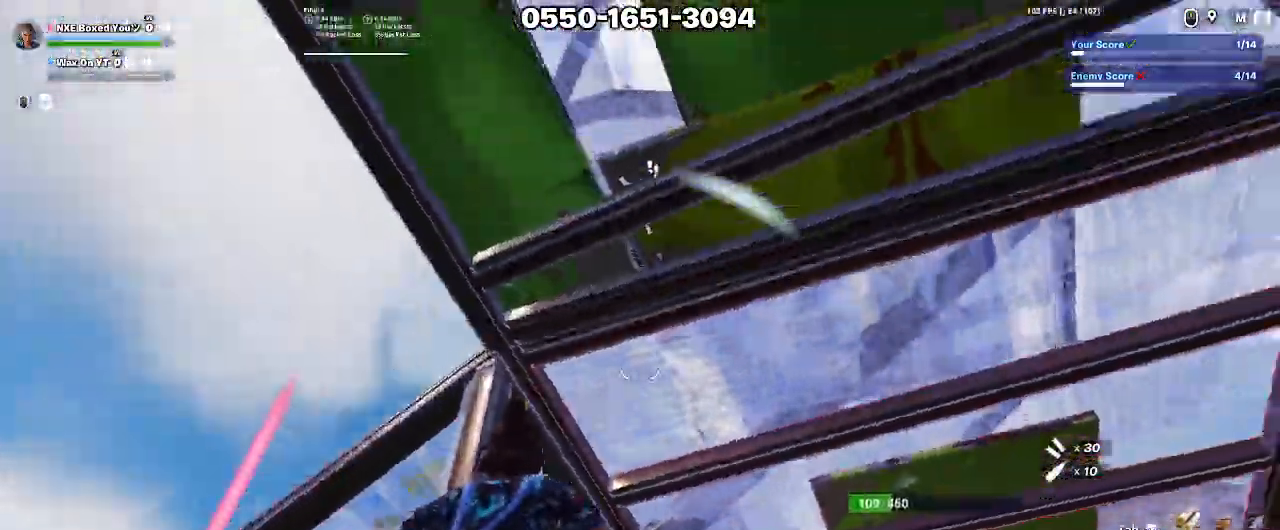
{"keys": ["a", "s"], "mouse": [], "events": []}
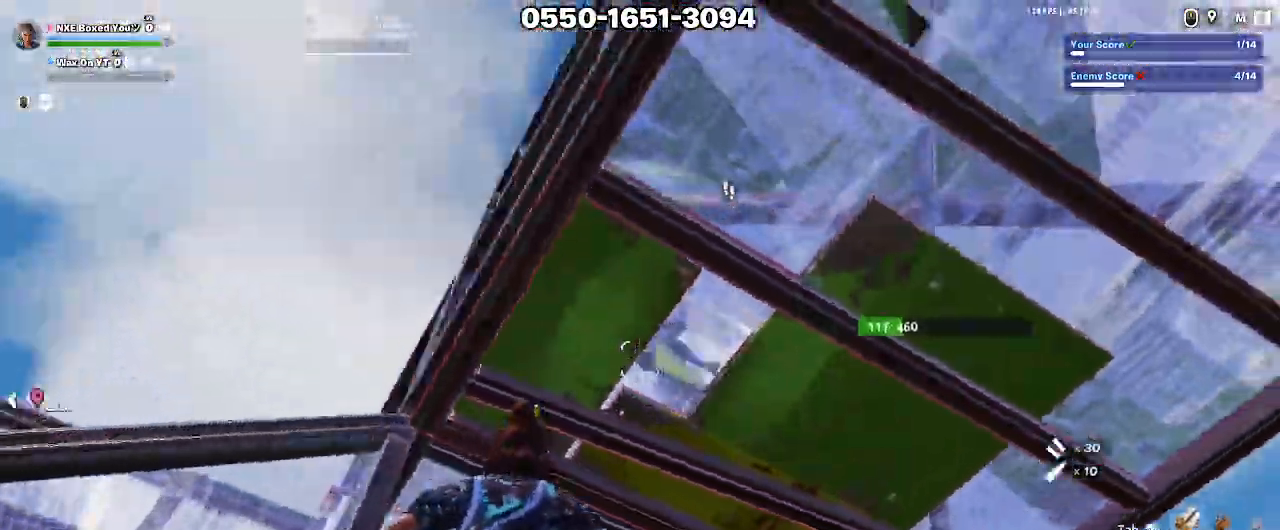
{"keys": ["s"], "mouse": [], "events": [[317, "a", "up"]]}
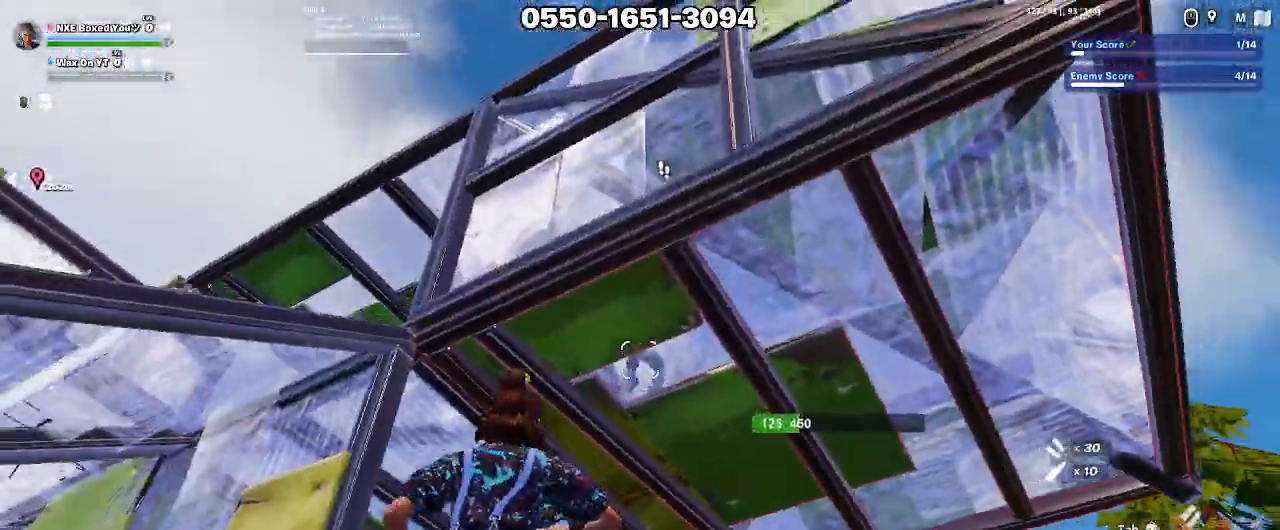
{"keys": ["a", "s", "space"], "mouse": ["left"], "events": [[300, "a", "down"], [333, "mouse_left", "down"], [433, "space", "down"]]}
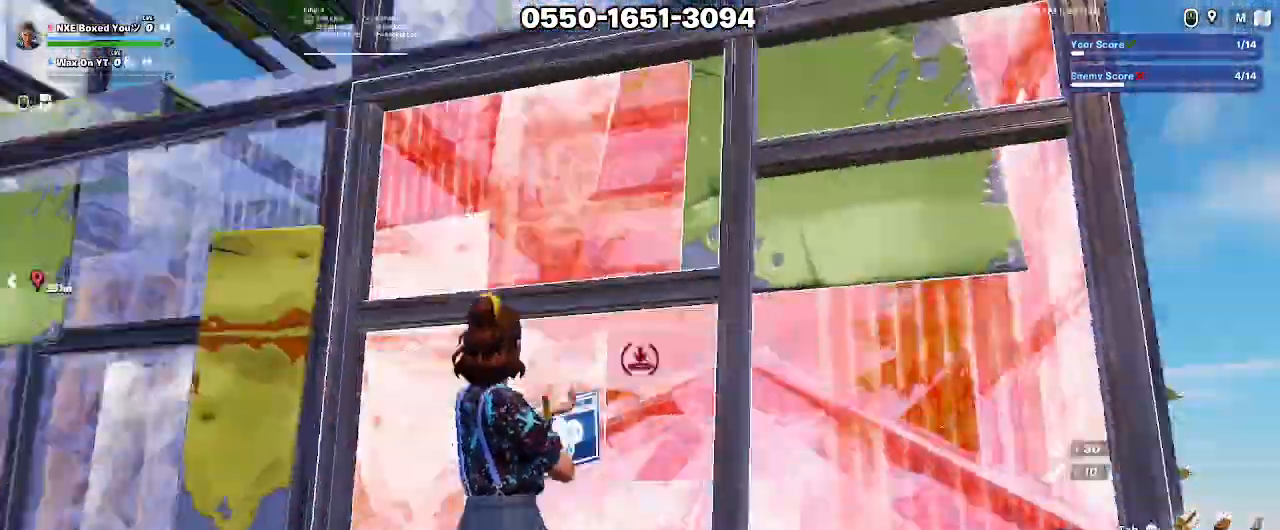
{"keys": ["a"], "mouse": ["left"], "events": [[33, "space", "up"], [167, "x", "down"], [217, "s", "up"], [267, "x", "up"], [300, "x", "down"], [400, "x", "up"]]}
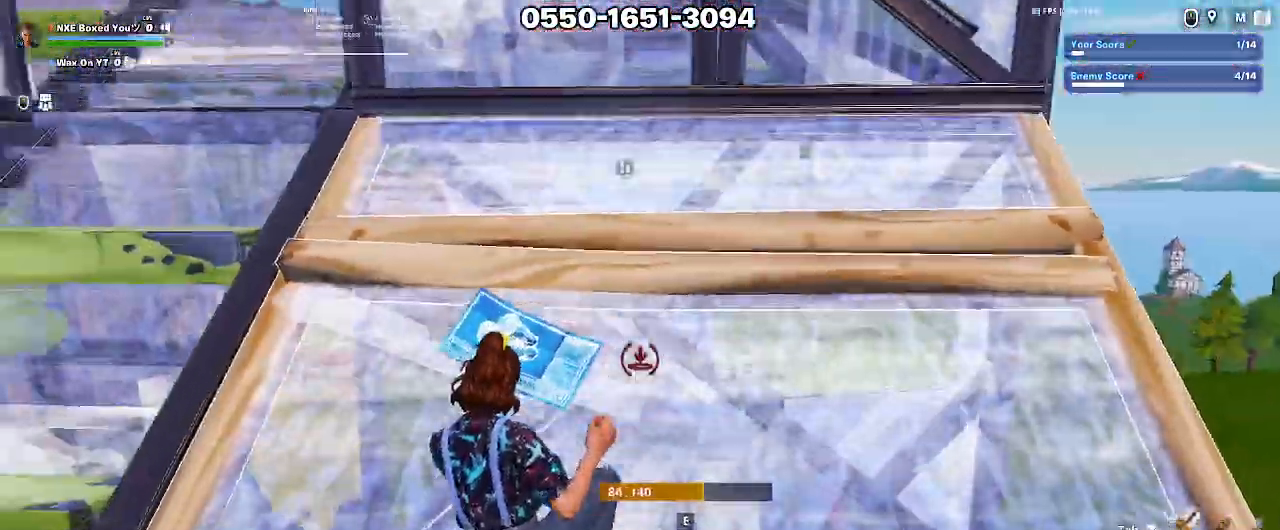
{"keys": ["a", "w"], "mouse": ["left"], "events": [[50, "ctrl", "down"], [50, "w", "down"], [83, "mouse_left", "up"], [83, "w", "up"], [150, "w", "down"], [183, "ctrl", "up"], [183, "e", "down"], [233, "mouse_left", "down"], [283, "e", "up"]]}
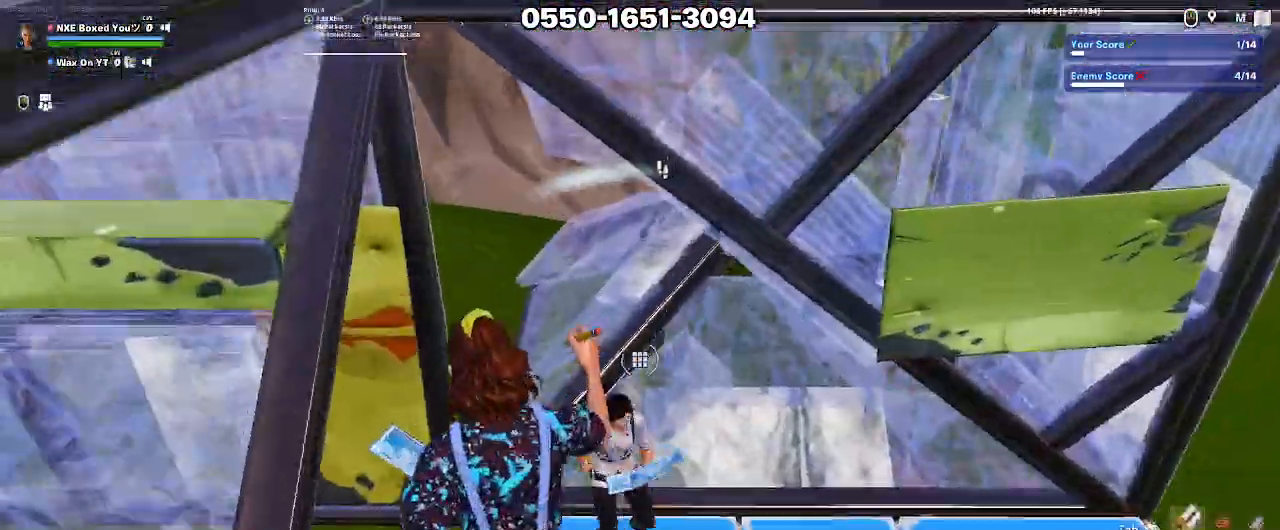
{"keys": ["s"], "mouse": [], "events": [[250, "mouse_left", "up"], [250, "w", "up"], [383, "s", "down"], [483, "a", "up"]]}
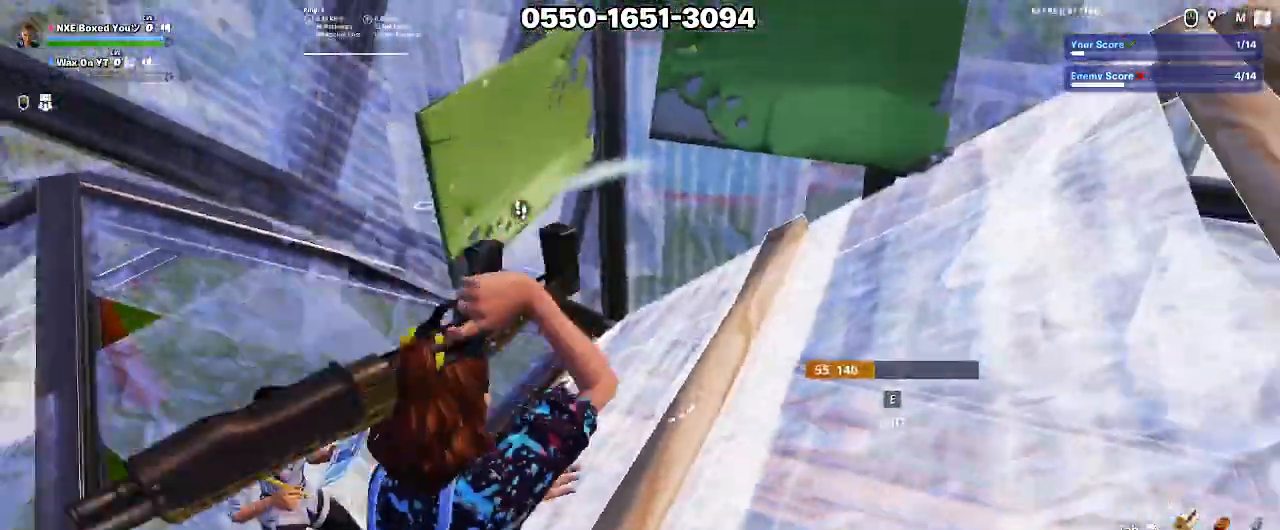
{"keys": ["2", "d", "s"], "mouse": [], "events": [[33, "d", "down"], [400, "mouse_left", "down"], [500, "2", "down"], [500, "mouse_left", "up"]]}
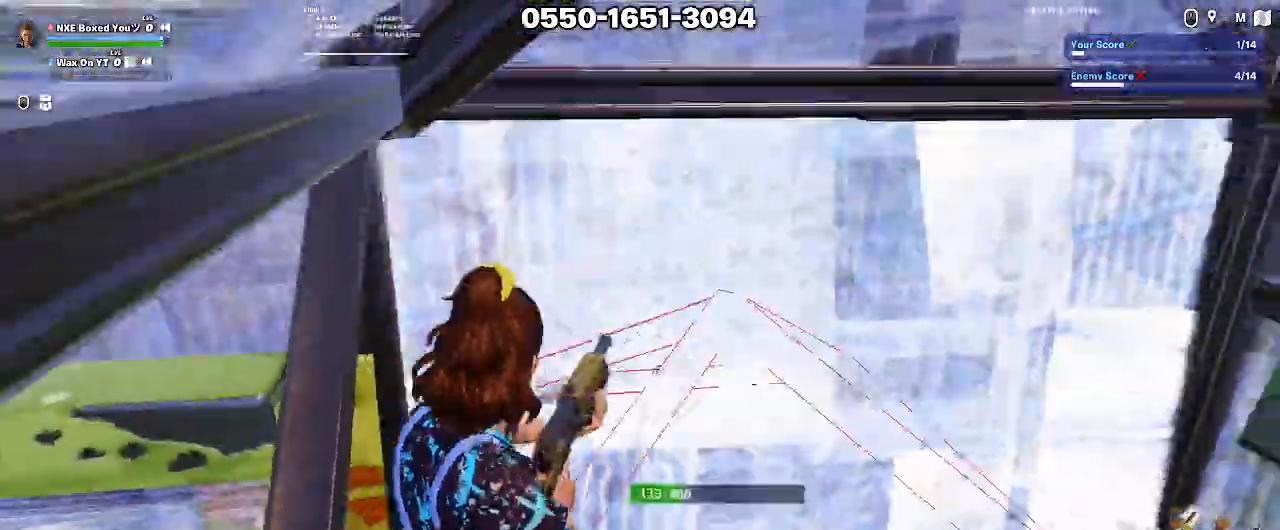
{"keys": ["w"], "mouse": [], "events": [[50, "mouse_left", "down"], [83, "2", "up"], [233, "s", "up"], [367, "w", "down"], [417, "d", "up"], [467, "mouse_left", "up"]]}
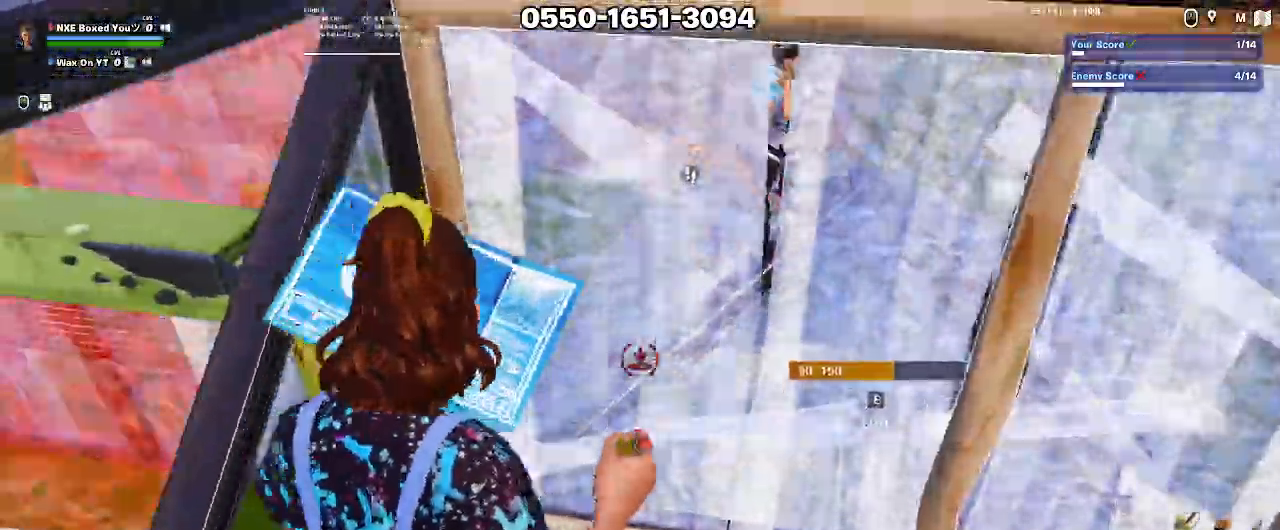
{"keys": ["a", "d"], "mouse": [], "events": [[17, "e", "down"], [50, "mouse_left", "down"], [150, "ctrl", "down"], [150, "e", "up"], [150, "mouse_left", "up"], [250, "a", "down"], [300, "ctrl", "up"], [383, "w", "up"], [433, "alt", "down"], [483, "alt", "up"], [483, "d", "down"]]}
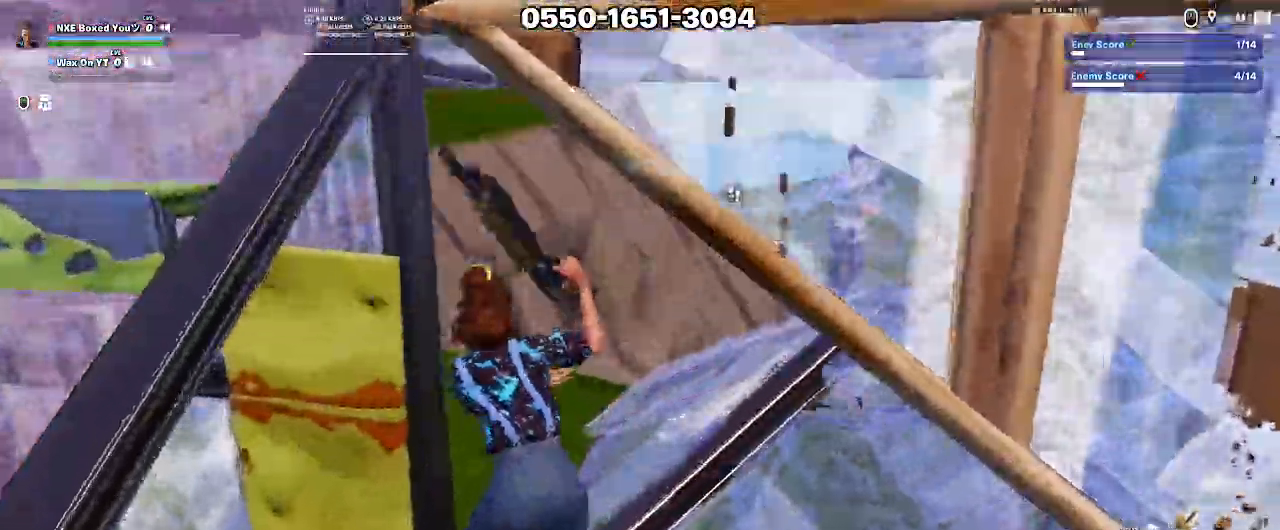
{"keys": ["d", "s"], "mouse": ["left"]}
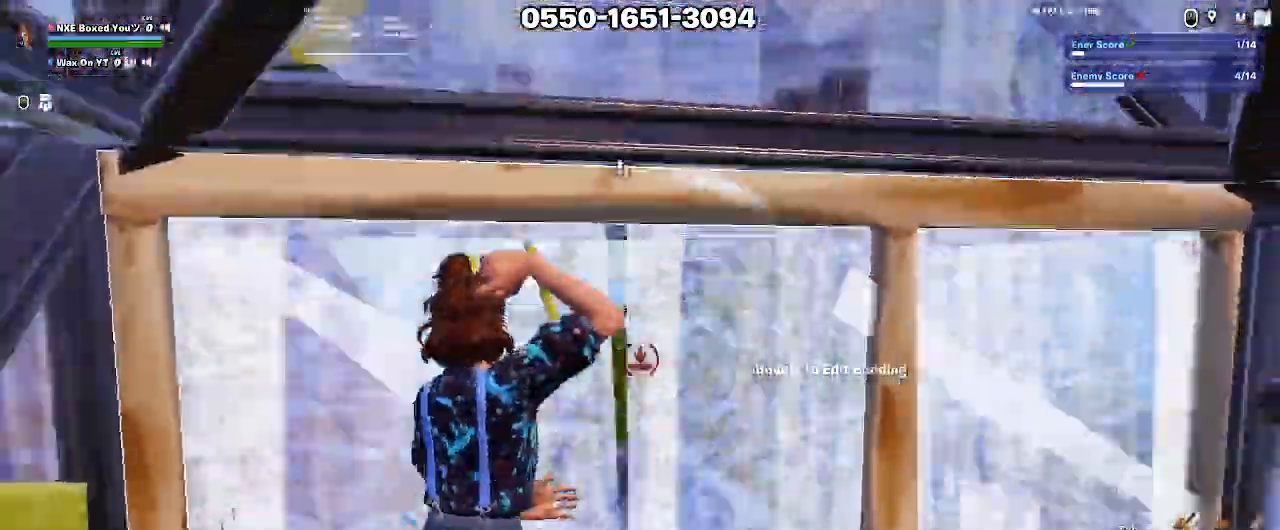
{"keys": ["e", "w"], "mouse": ["left"], "events": [[233, "s", "up"], [283, "d", "up"], [417, "mouse_left", "up"], [417, "w", "down"], [467, "e", "down"], [500, "mouse_left", "down"]]}
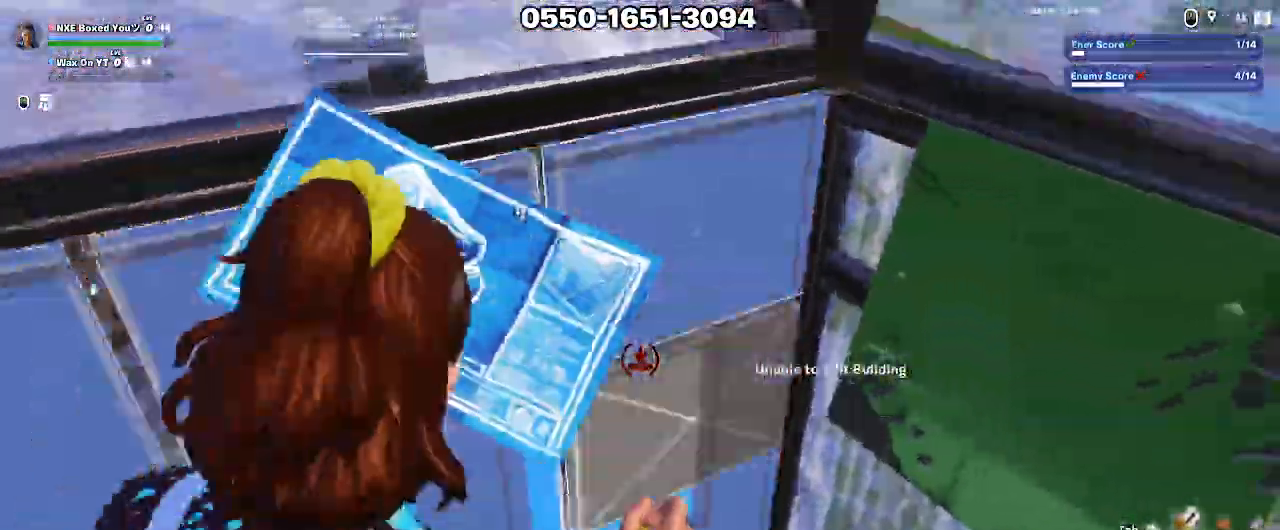
{"keys": ["d", "w"], "mouse": [], "events": [[100, "a", "down"], [150, "e", "up"], [150, "mouse_left", "up"], [200, "ctrl", "down"], [333, "a", "up"], [333, "ctrl", "up"], [333, "d", "down"]]}